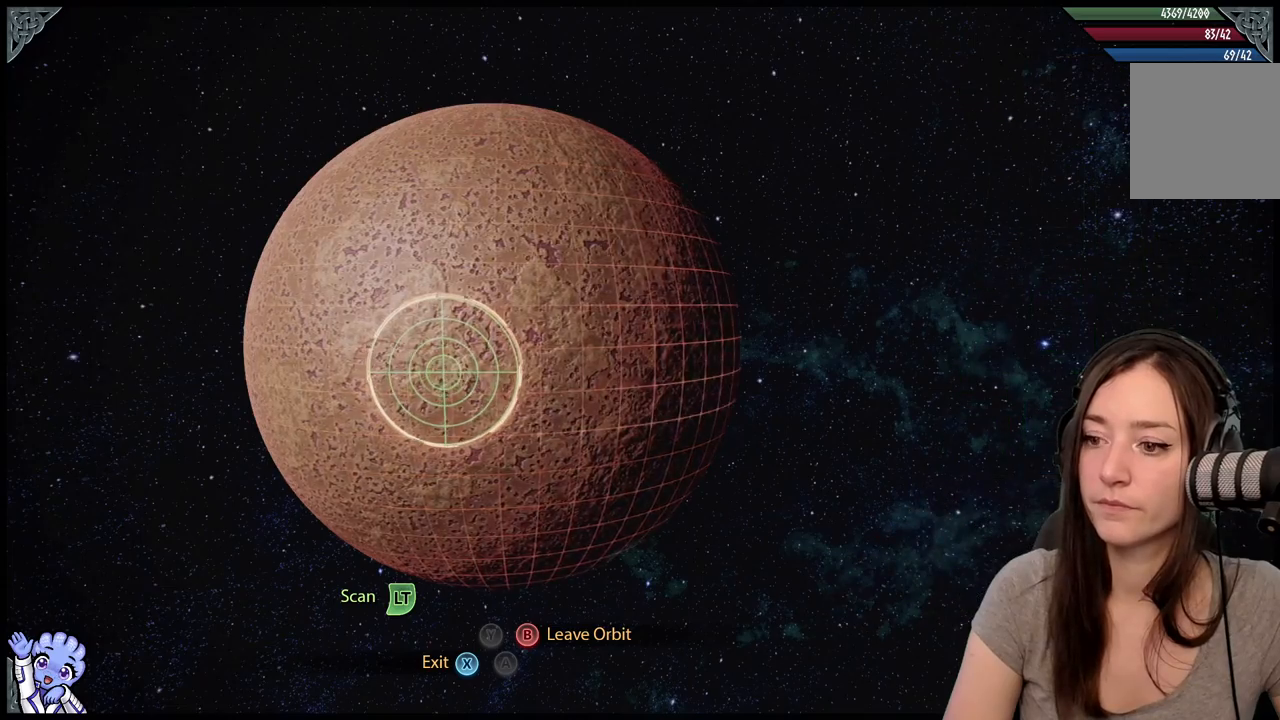
Gameplay with a controller (Xbox layout); each line is a JSON object with the inputs held at the frame after it. "events" lists button and stick changes between this image and that frame as [ms after this image, input, new state], when the widget could be followed in between. Not read: SHARE.
{"buttons": [], "left_stick": "down-left", "right_stick": "center", "events": [[133, "left_stick", "down-left"]]}
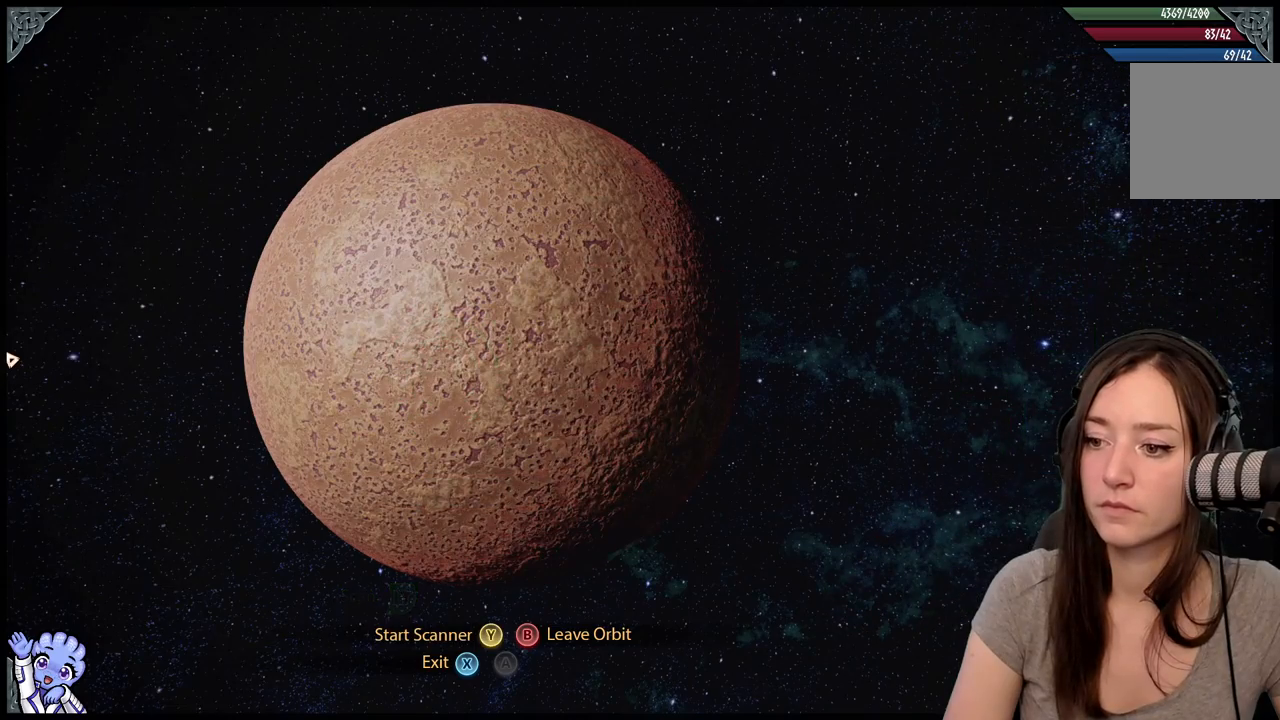
{"buttons": [], "left_stick": "down-left", "right_stick": "center", "events": []}
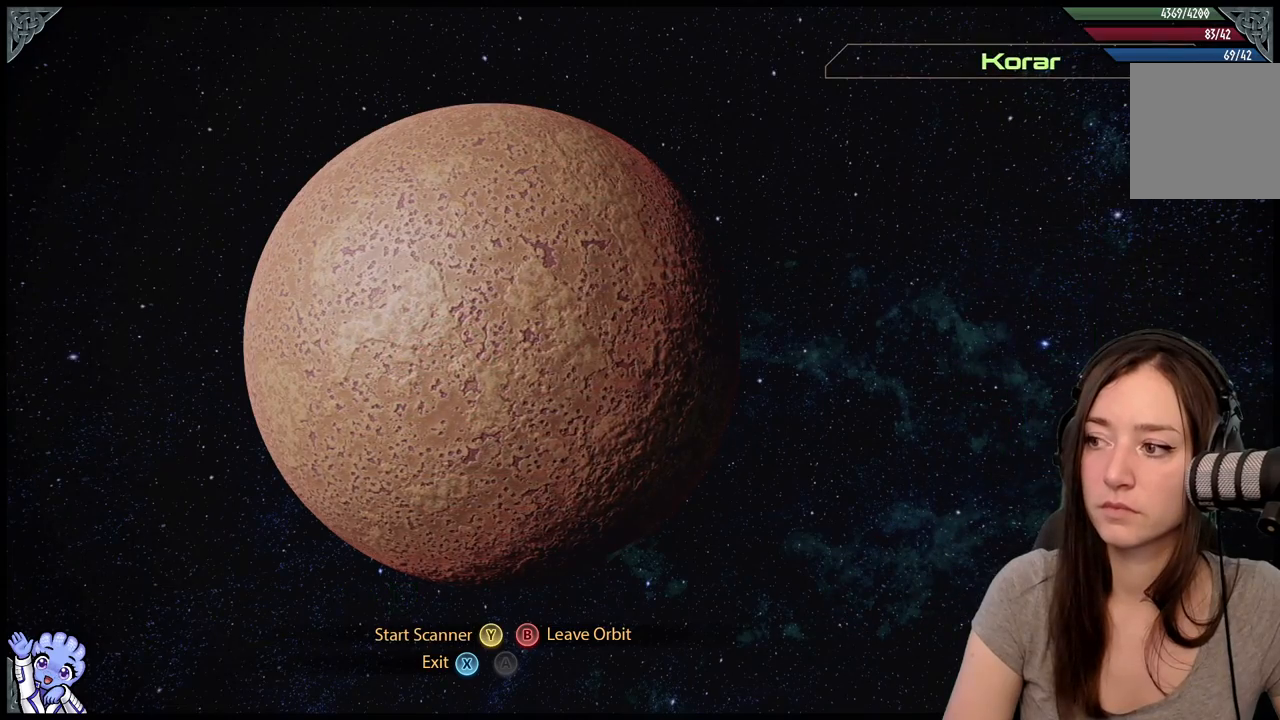
{"buttons": [], "left_stick": "center", "right_stick": "center", "events": [[300, "left_stick", "center"], [300, "right_stick", "down"], [500, "right_stick", "center"]]}
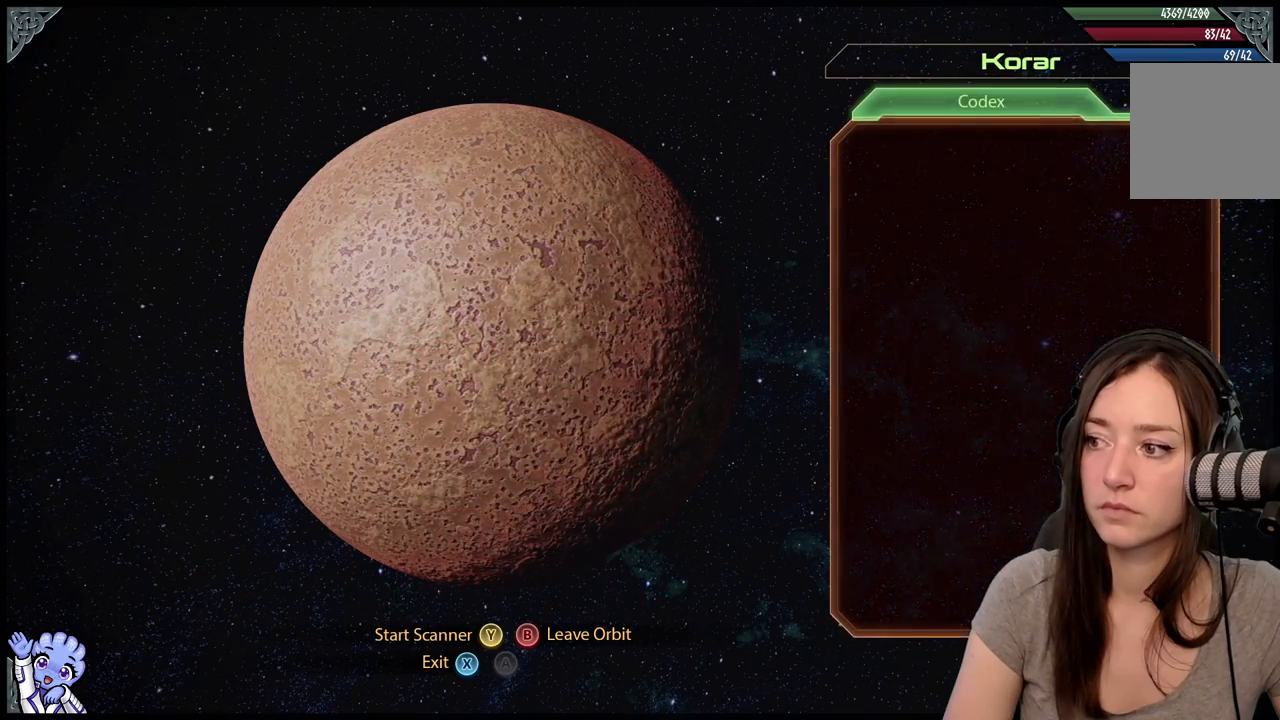
{"buttons": [], "left_stick": "center", "right_stick": "center", "events": [[50, "left_stick", "down-left"], [350, "left_stick", "center"]]}
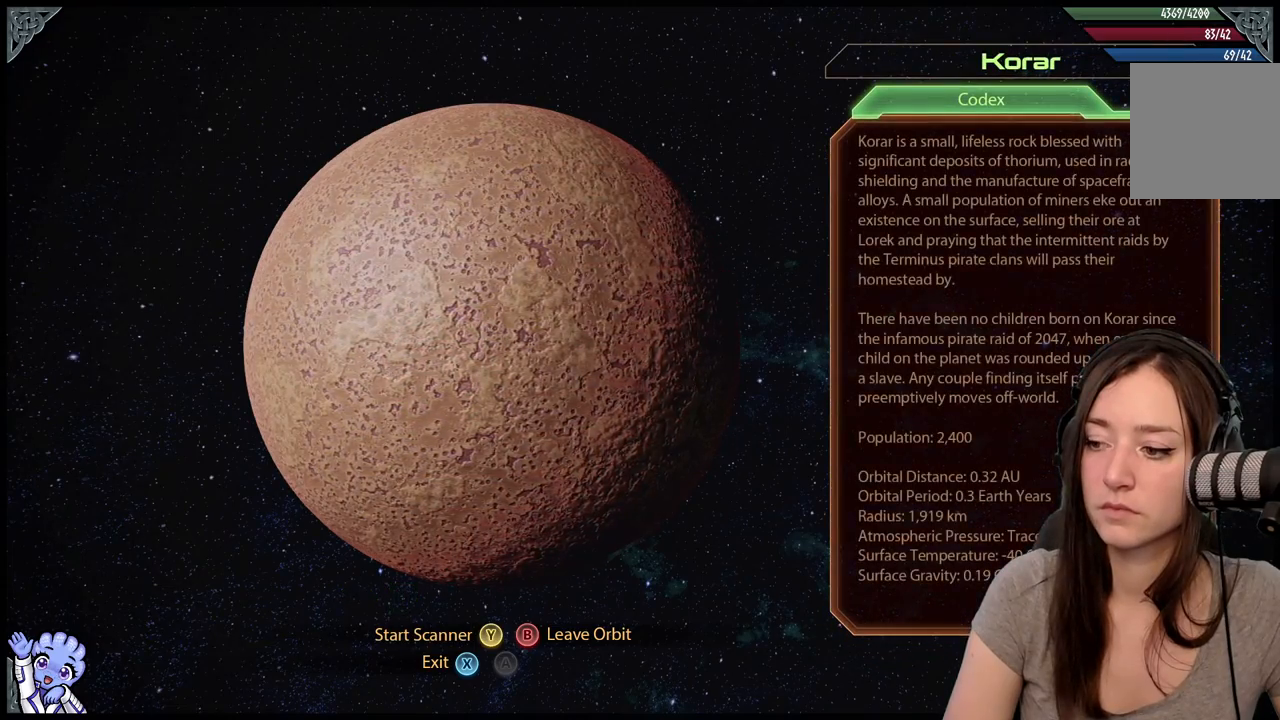
{"buttons": [], "left_stick": "center", "right_stick": "center", "events": [[233, "B", "down"], [350, "B", "up"]]}
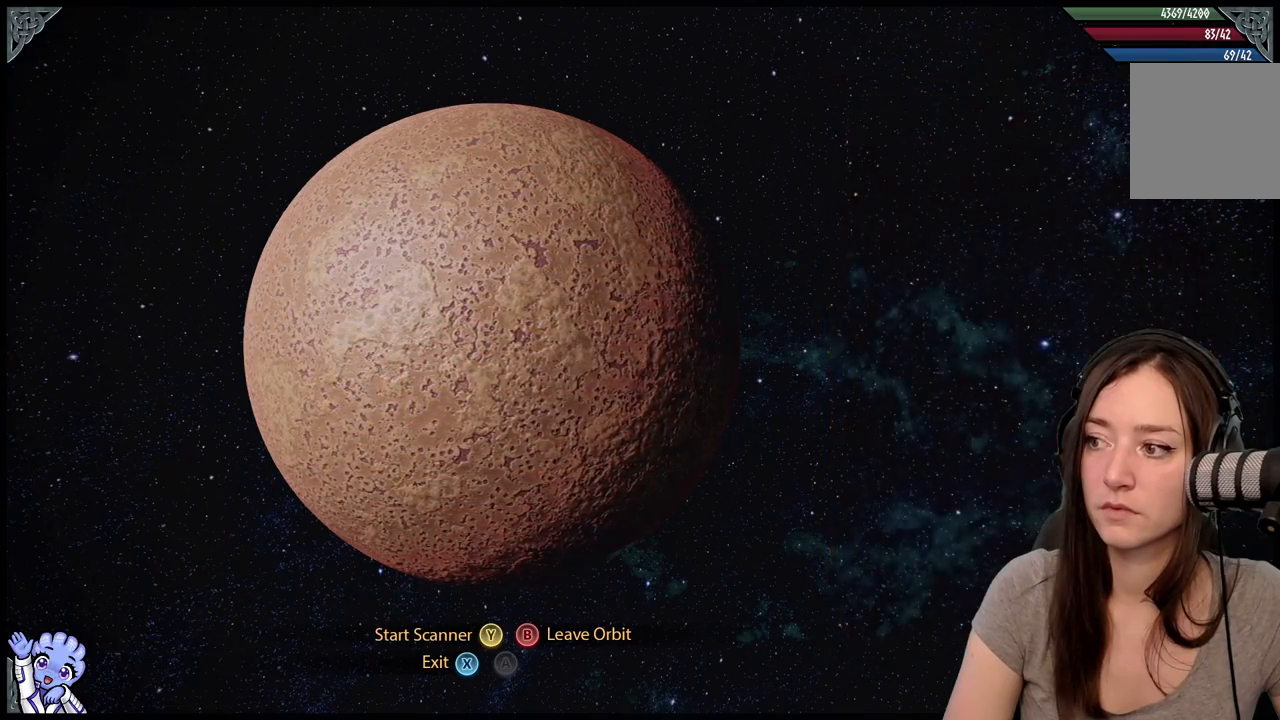
{"buttons": [], "left_stick": "center", "right_stick": "center", "events": []}
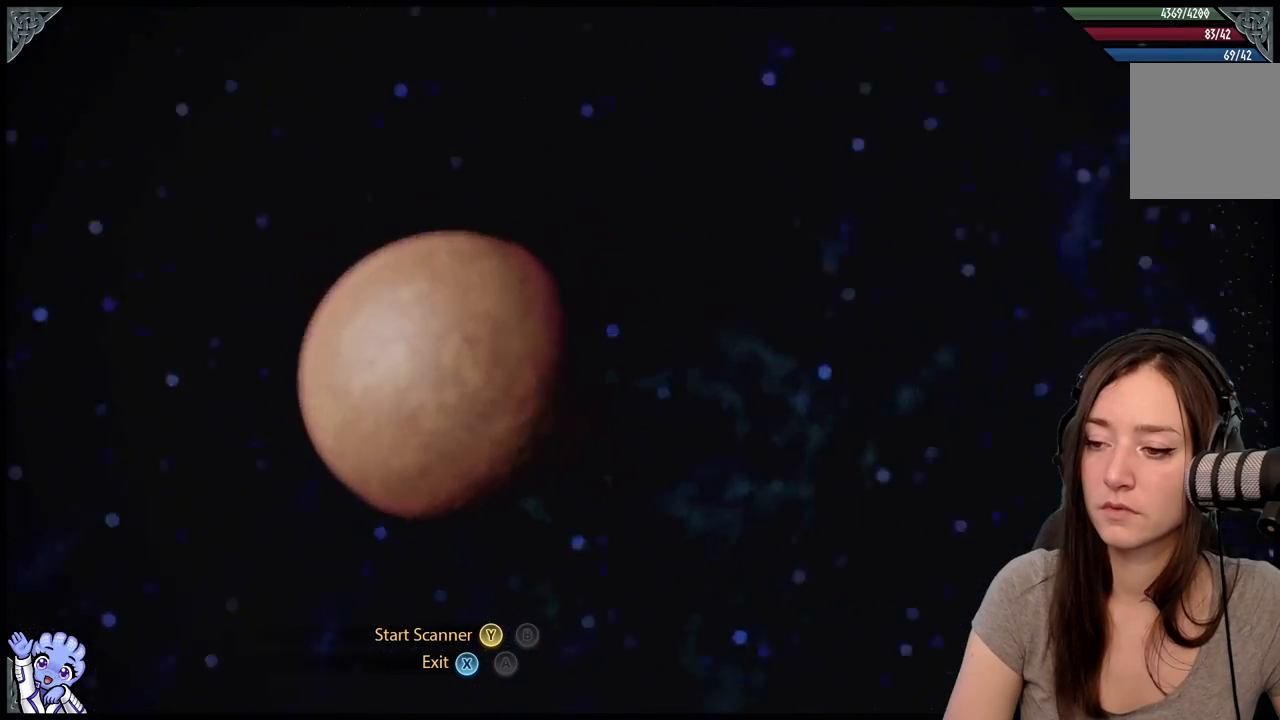
{"buttons": [], "left_stick": "center", "right_stick": "center", "events": []}
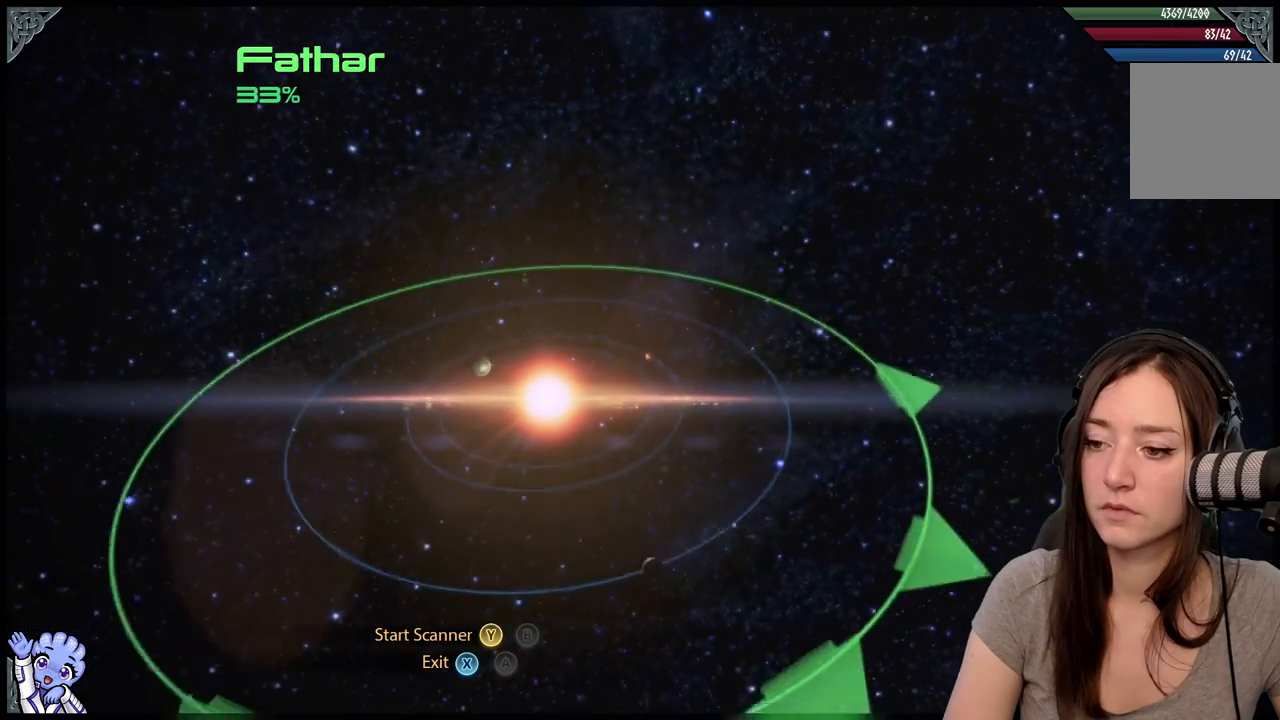
{"buttons": [], "left_stick": "down", "right_stick": "center", "events": [[350, "left_stick", "down-left"], [400, "left_stick", "down"]]}
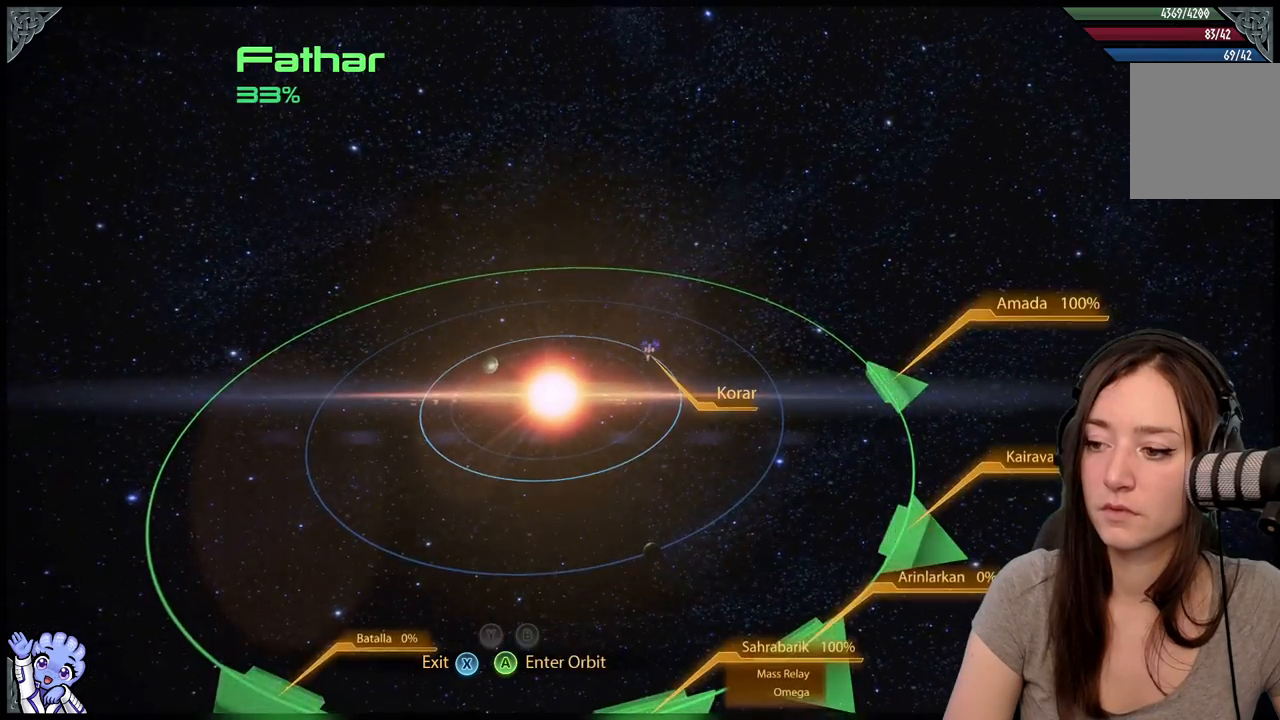
{"buttons": [], "left_stick": "down", "right_stick": "center", "events": []}
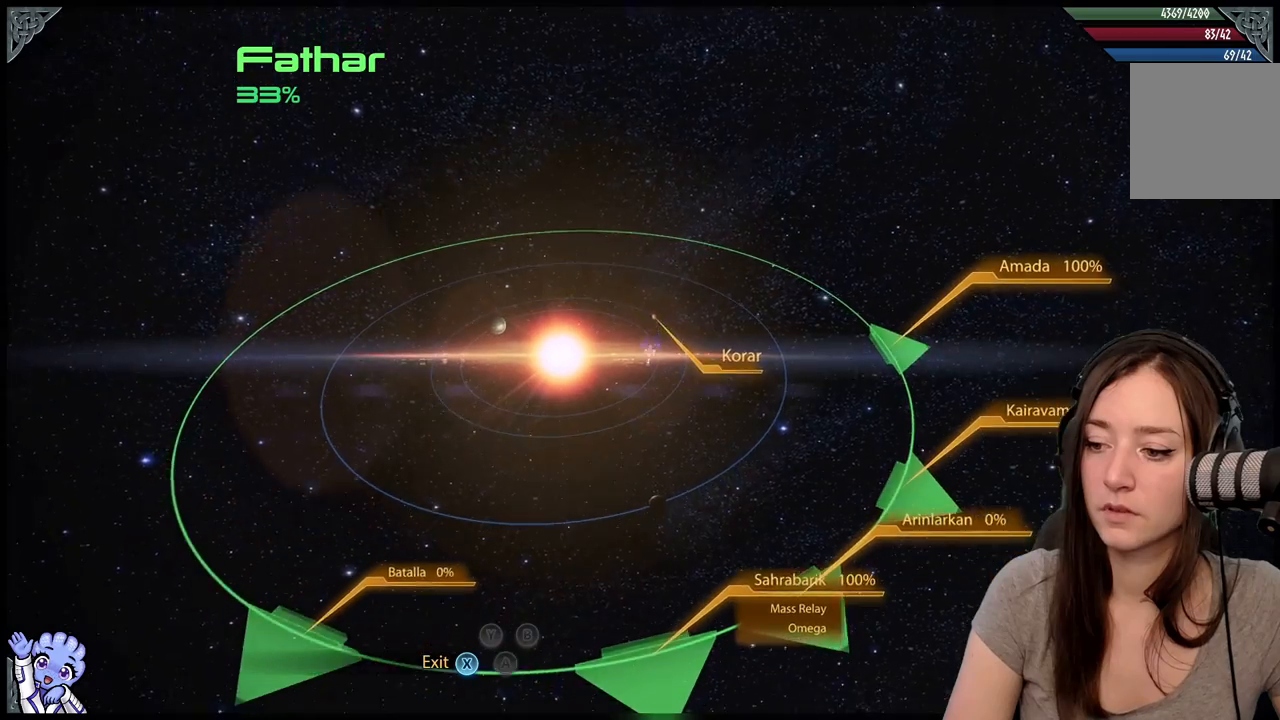
{"buttons": [], "left_stick": "down", "right_stick": "center", "events": []}
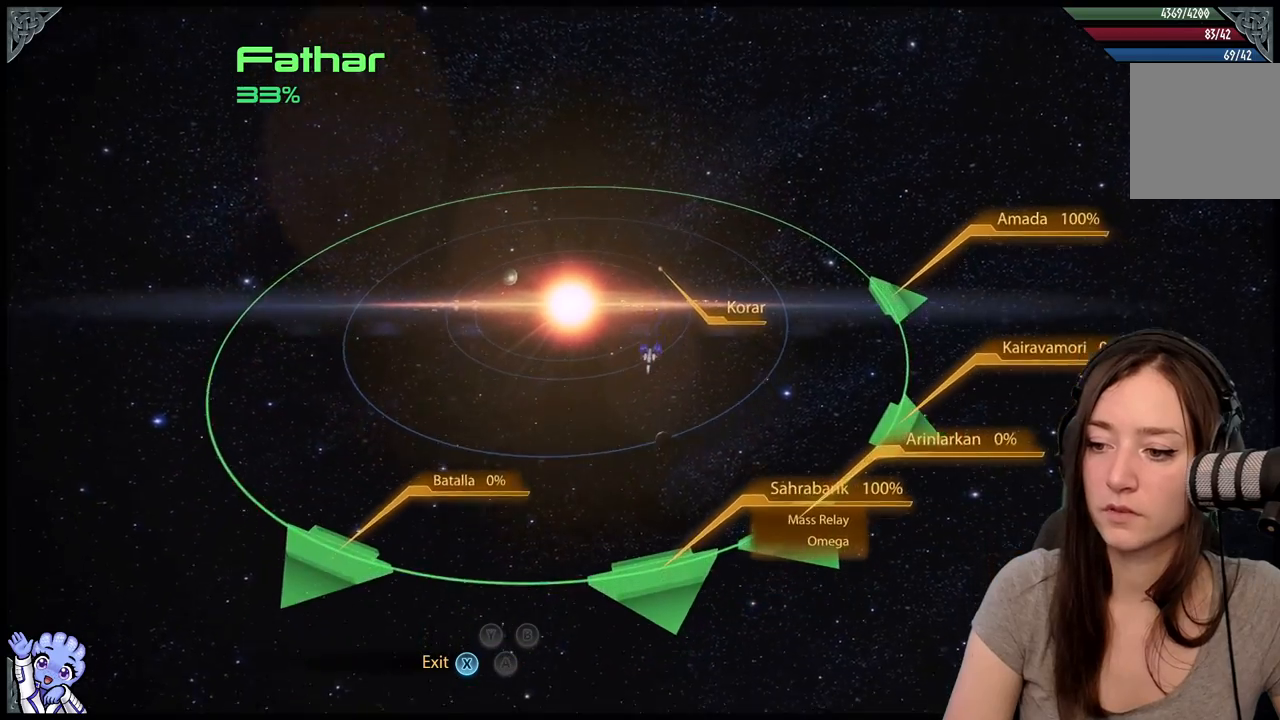
{"buttons": [], "left_stick": "center", "right_stick": "center", "events": [[433, "left_stick", "center"]]}
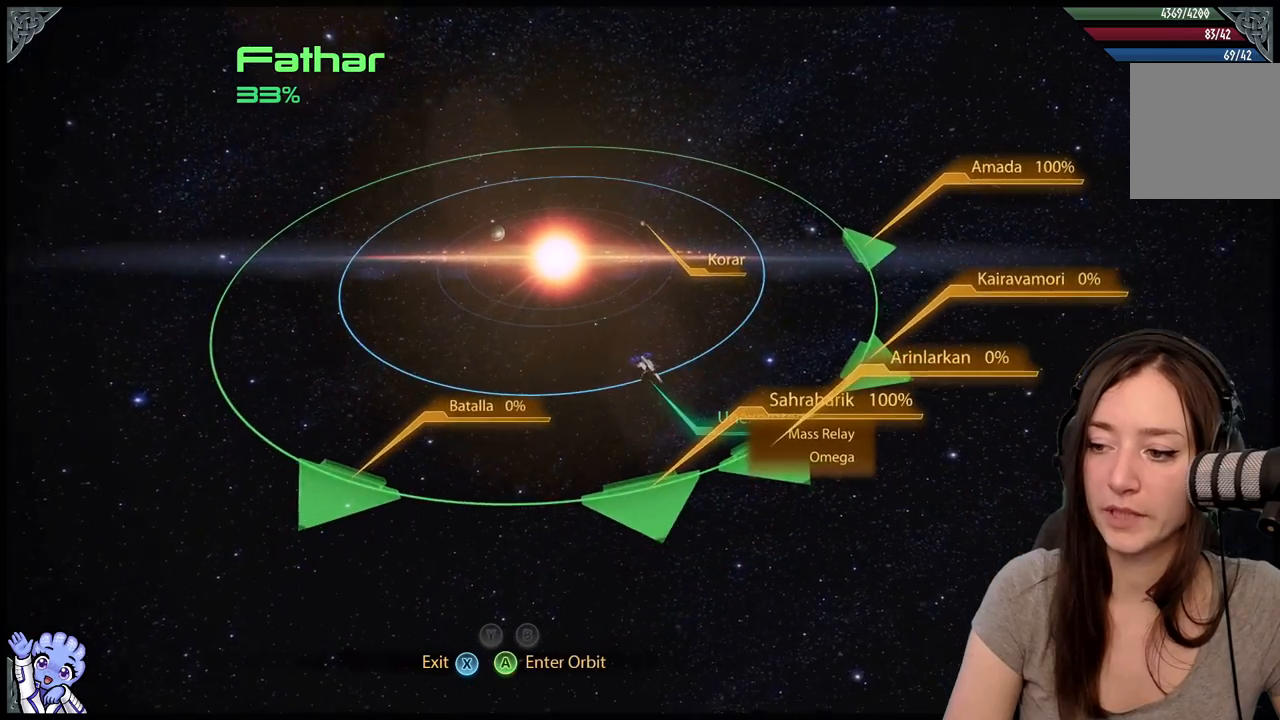
{"buttons": [], "left_stick": "up-left", "right_stick": "center", "events": [[350, "left_stick", "left"], [400, "left_stick", "up-left"]]}
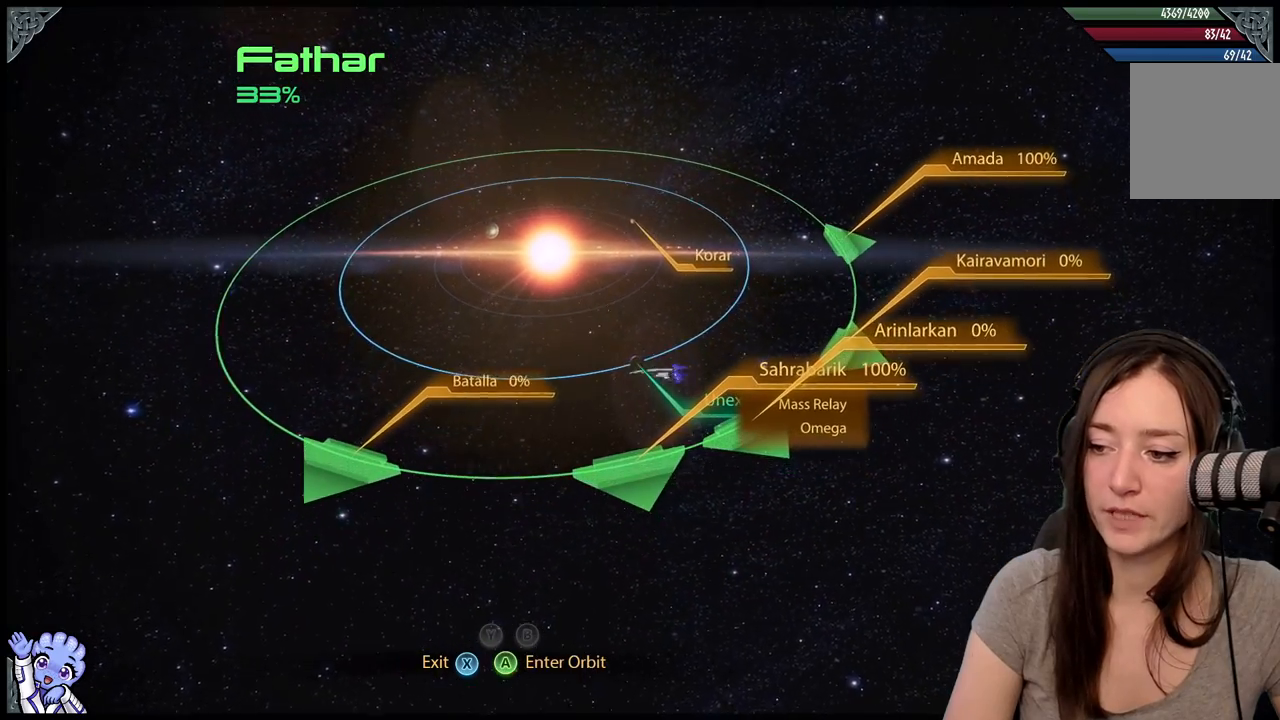
{"buttons": [], "left_stick": "left", "right_stick": "center", "events": [[100, "left_stick", "center"], [500, "left_stick", "left"]]}
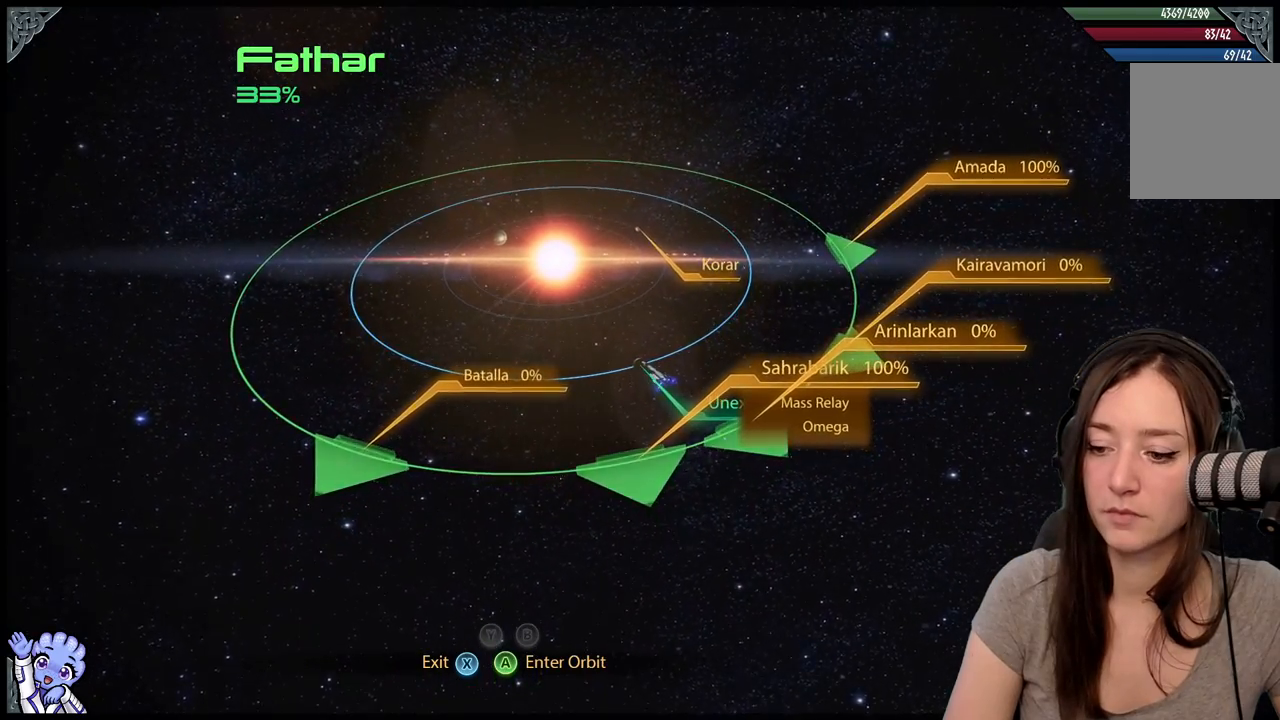
{"buttons": [], "left_stick": "center", "right_stick": "center", "events": [[200, "left_stick", "center"], [250, "A", "down"], [300, "A", "up"]]}
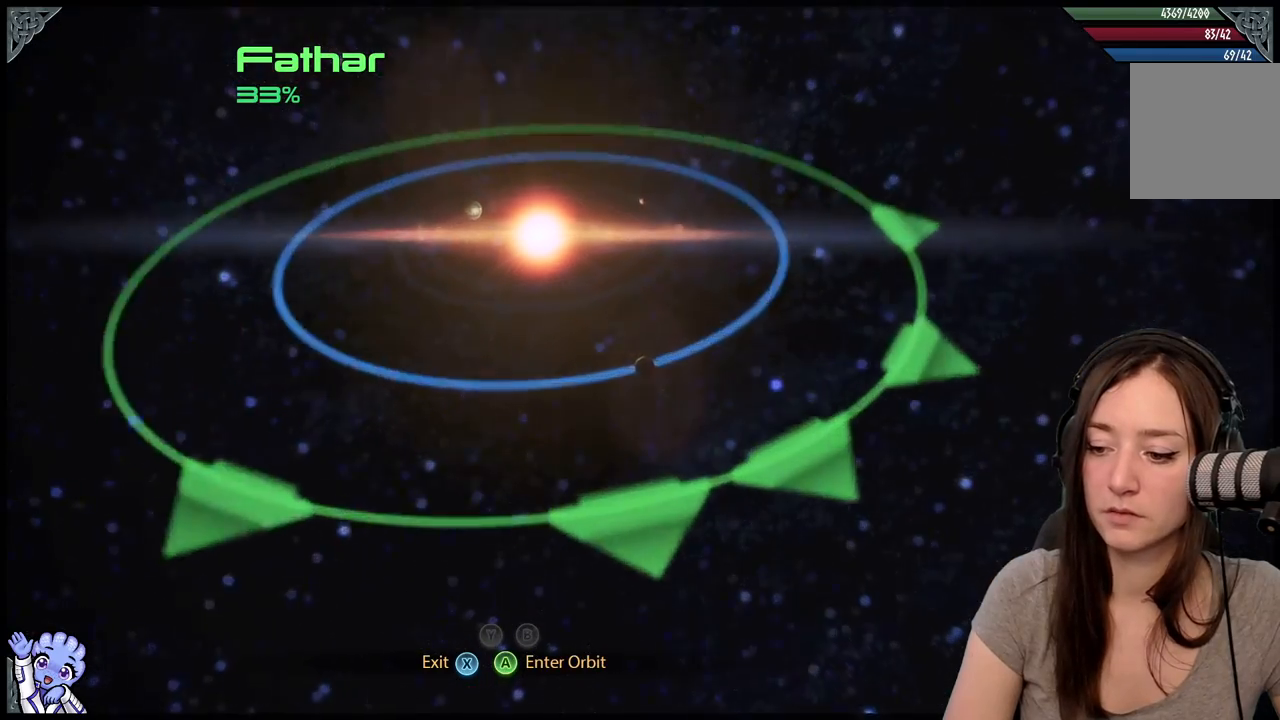
{"buttons": [], "left_stick": "center", "right_stick": "center", "events": []}
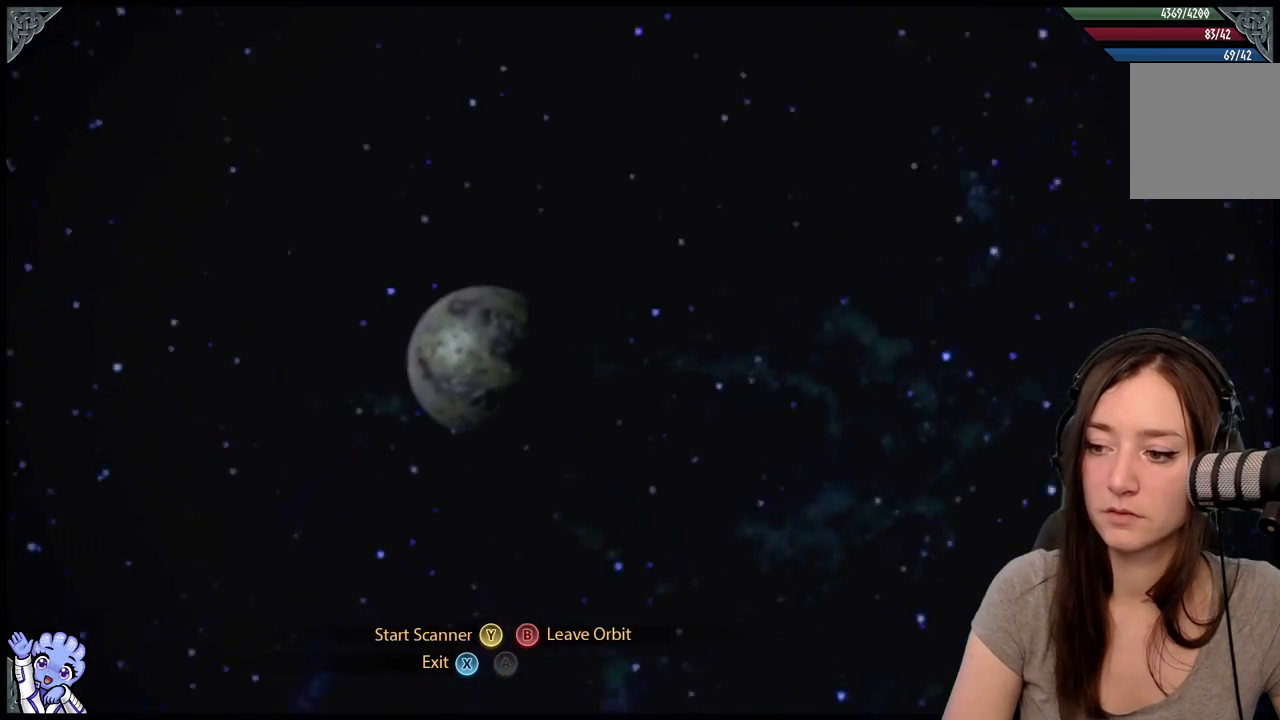
{"buttons": [], "left_stick": "center", "right_stick": "center", "events": []}